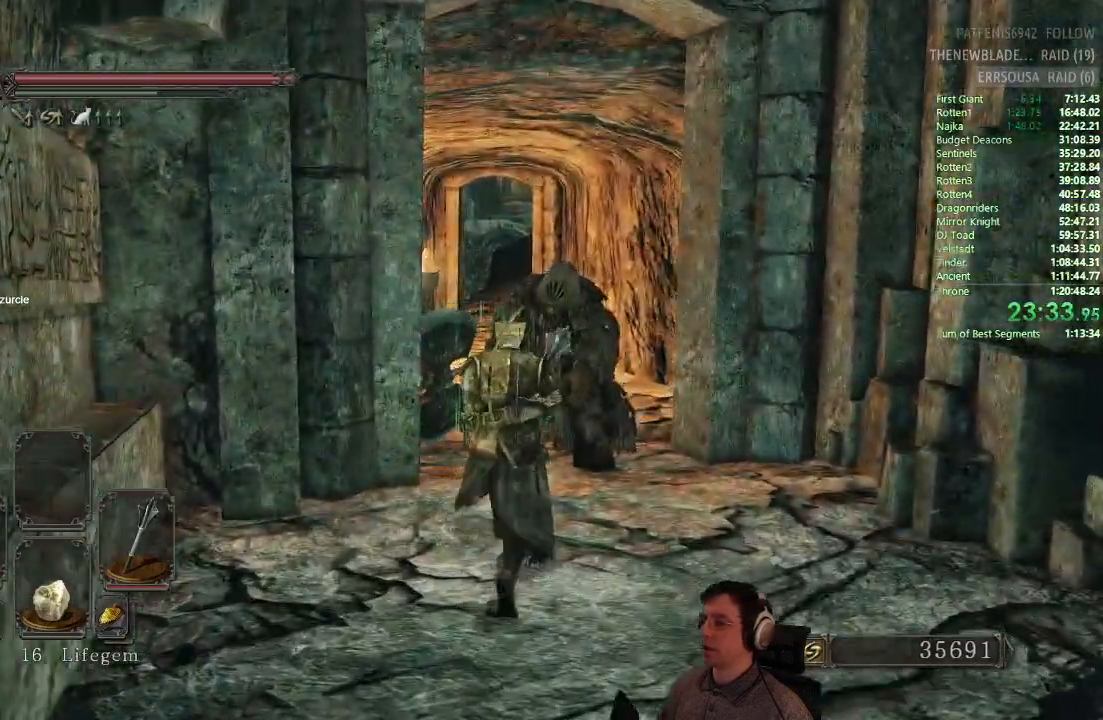
Gameplay with a controller (PlayStation layout); each line is a JSON object with the inputs held at the frame after it. "events" lists button and stick changes between this image and that frame as [ms after this image, input, new state], when the widget could be followed in between.
{"buttons": ["CIRCLE"], "left_stick": "up", "right_stick": "center", "events": []}
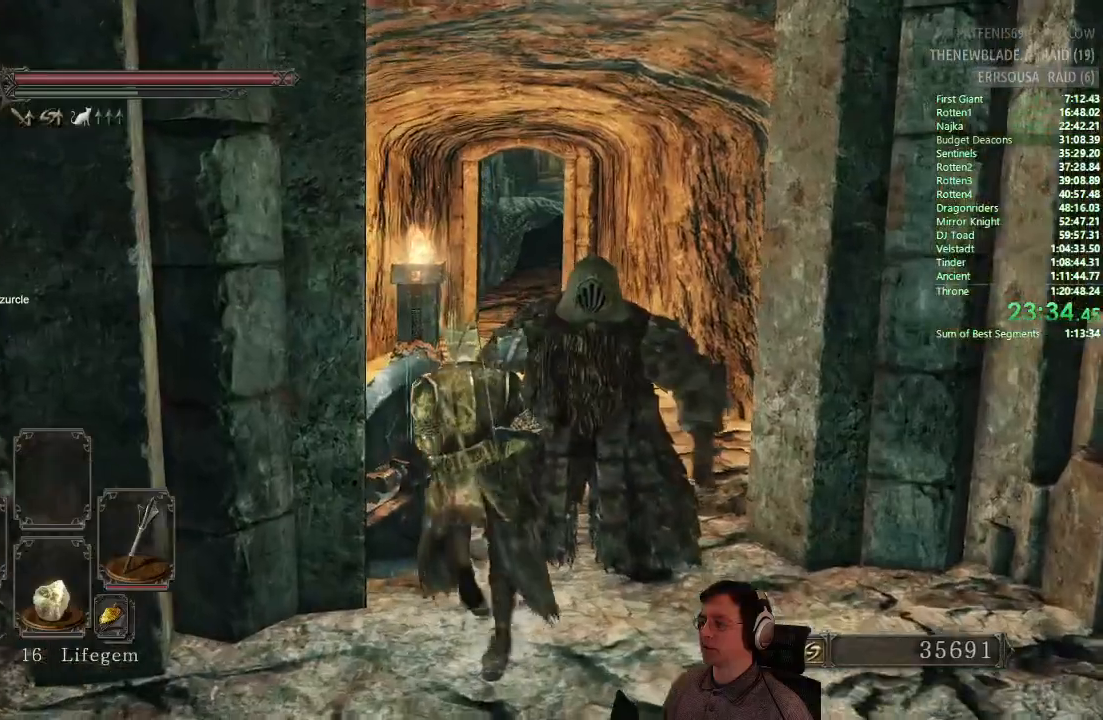
{"buttons": ["CIRCLE"], "left_stick": "up", "right_stick": "center", "events": []}
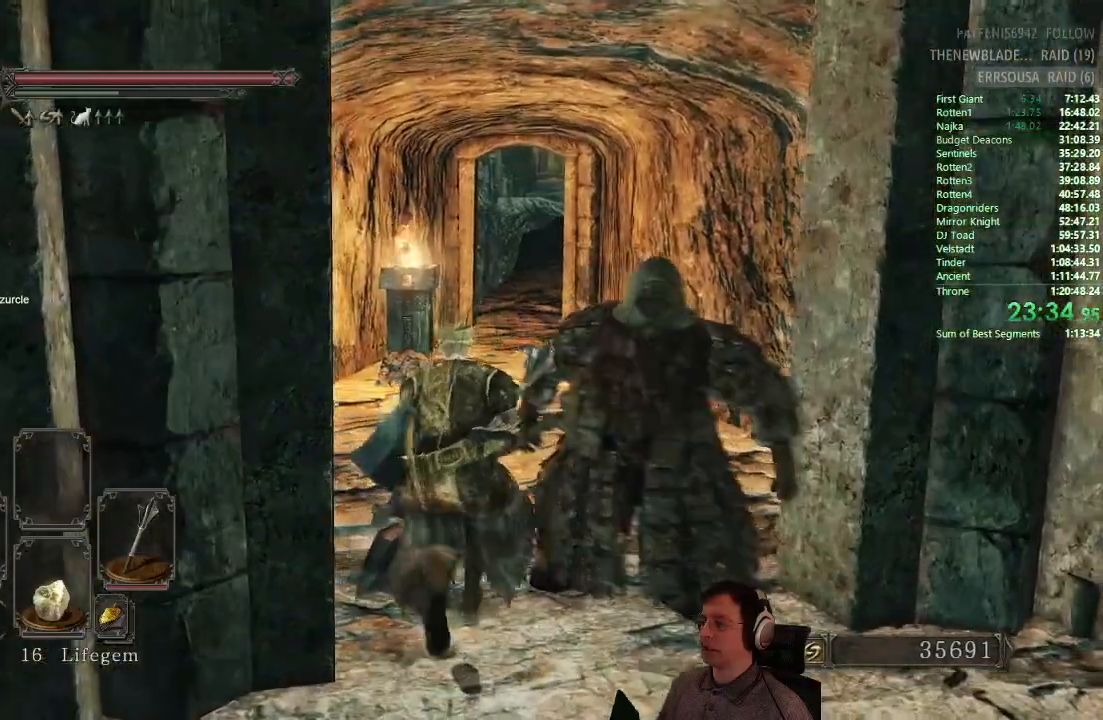
{"buttons": [], "left_stick": "up", "right_stick": "center", "events": [[301, "CIRCLE", "up"]]}
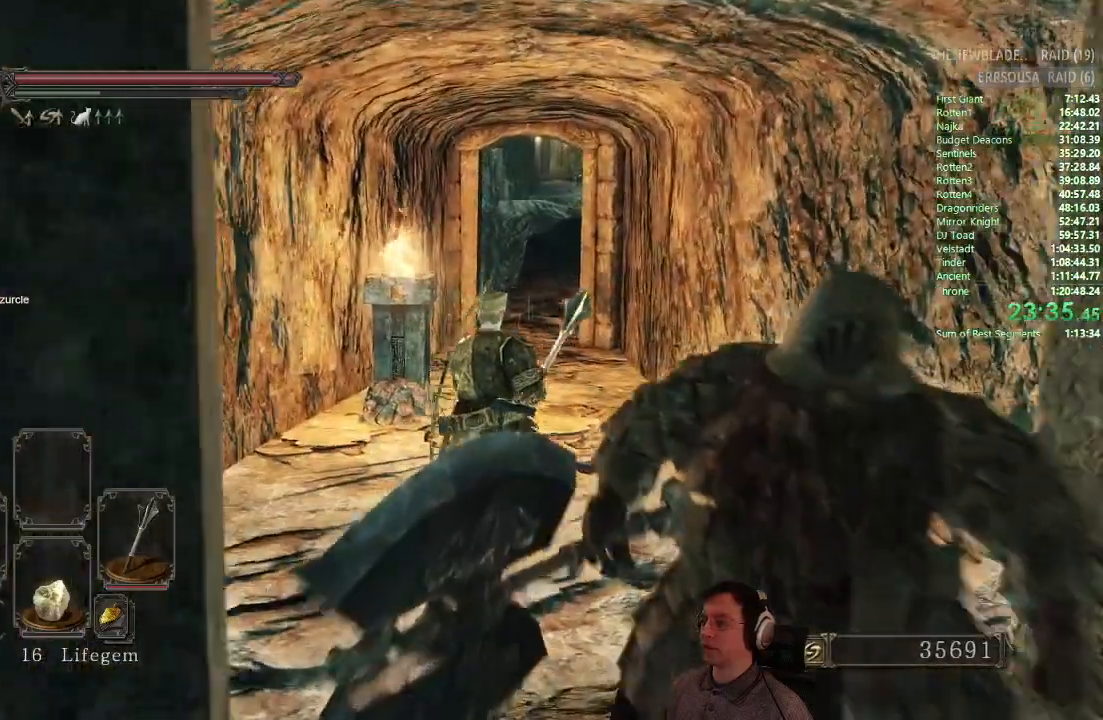
{"buttons": ["CIRCLE"], "left_stick": "up", "right_stick": "center", "events": [[16, "CIRCLE", "down"]]}
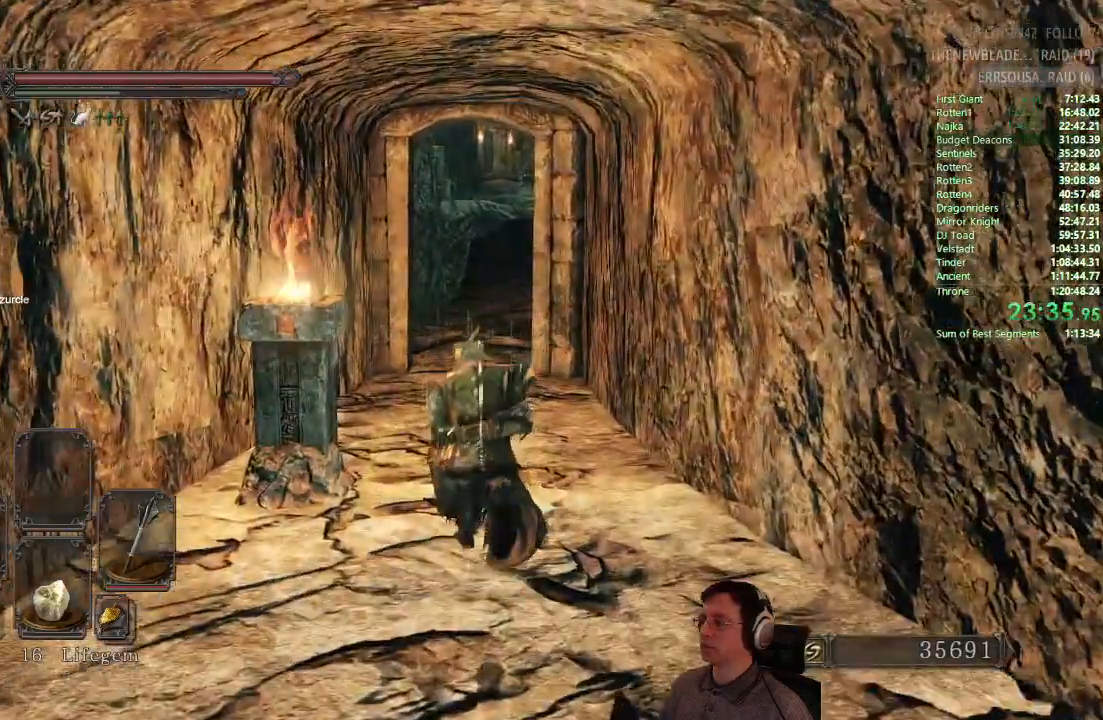
{"buttons": ["CIRCLE"], "left_stick": "up", "right_stick": "center", "events": []}
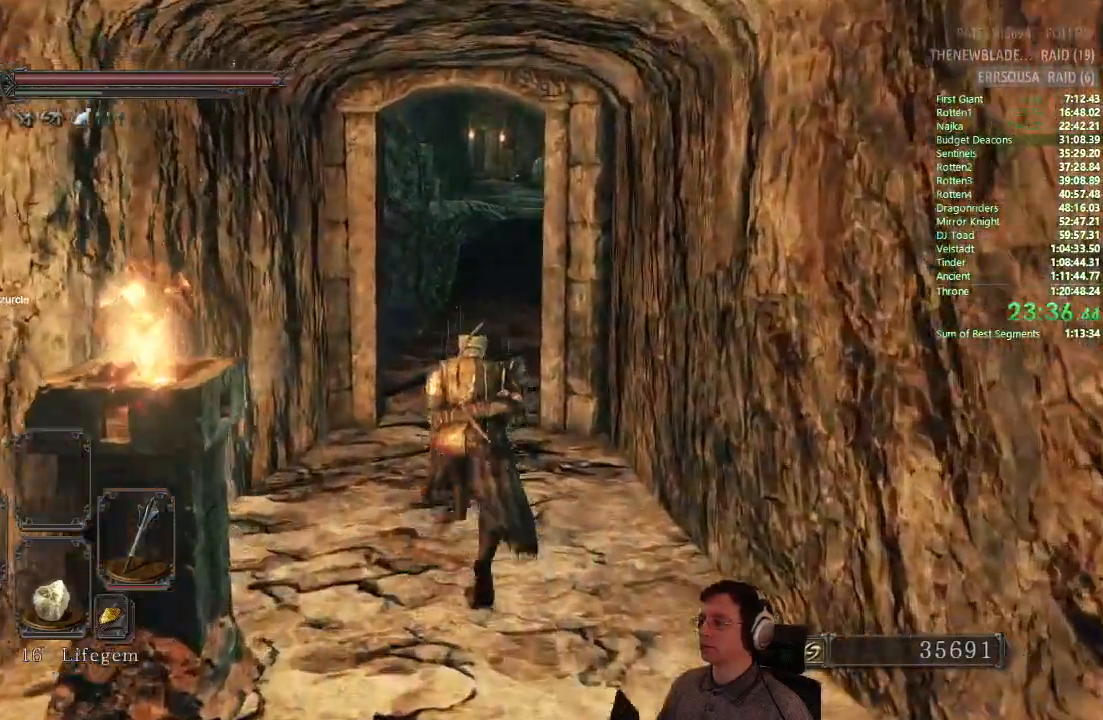
{"buttons": ["CIRCLE"], "left_stick": "up", "right_stick": "center"}
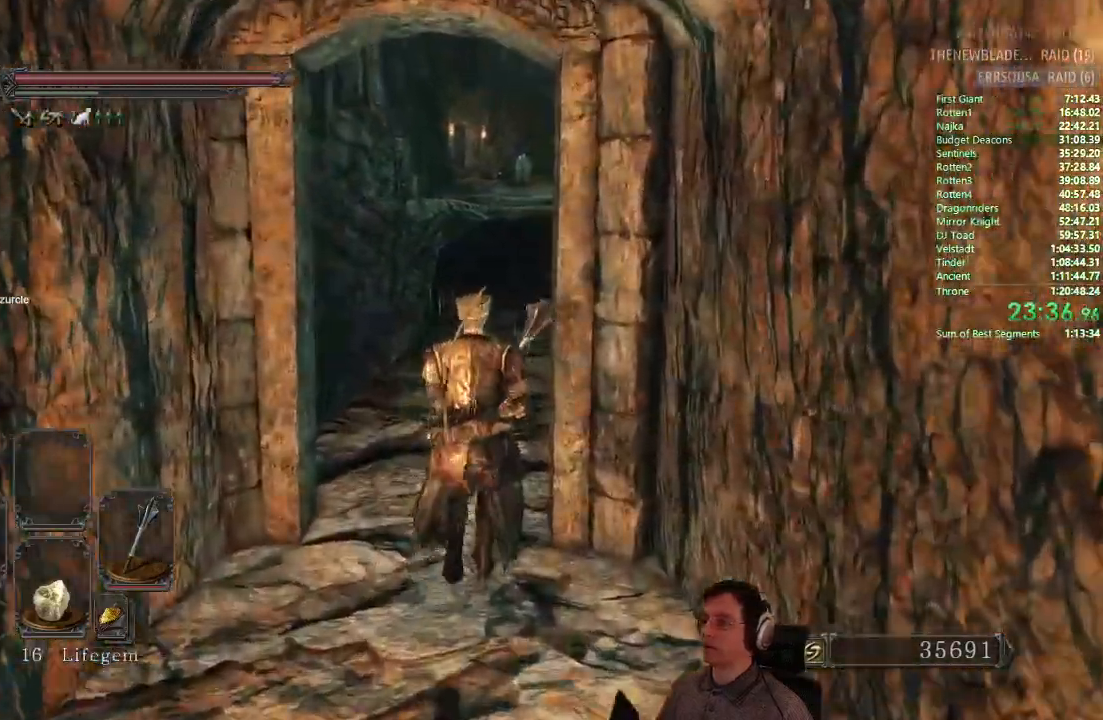
{"buttons": ["CIRCLE"], "left_stick": "up", "right_stick": "center"}
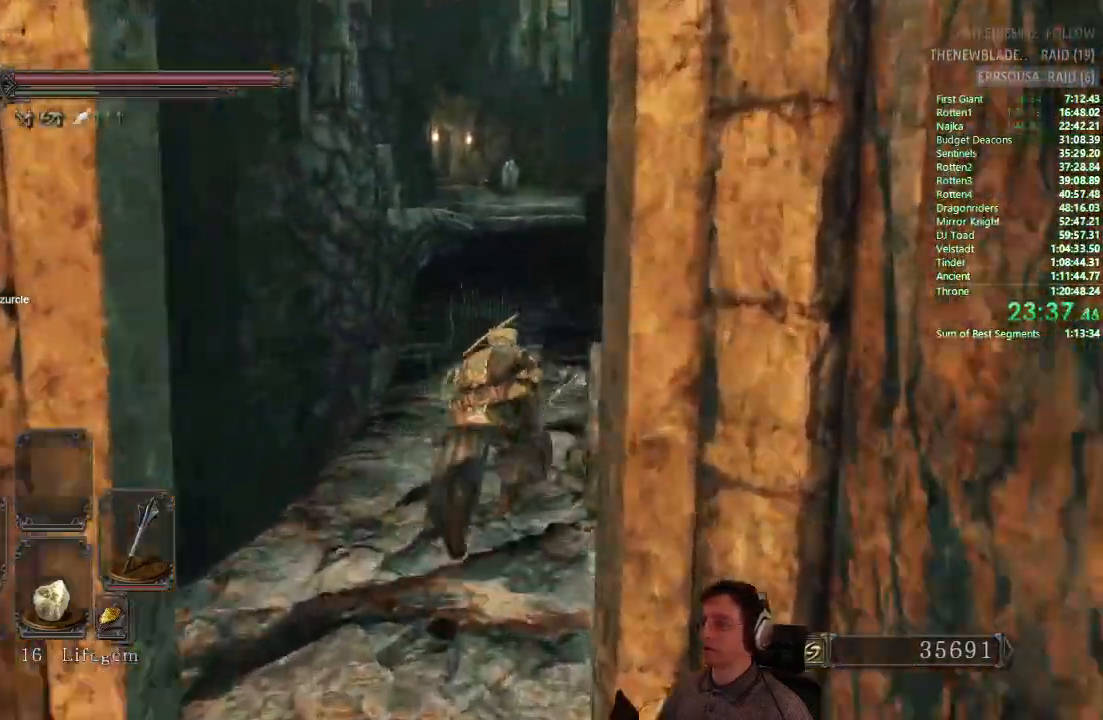
{"buttons": ["CIRCLE"], "left_stick": "up", "right_stick": "center"}
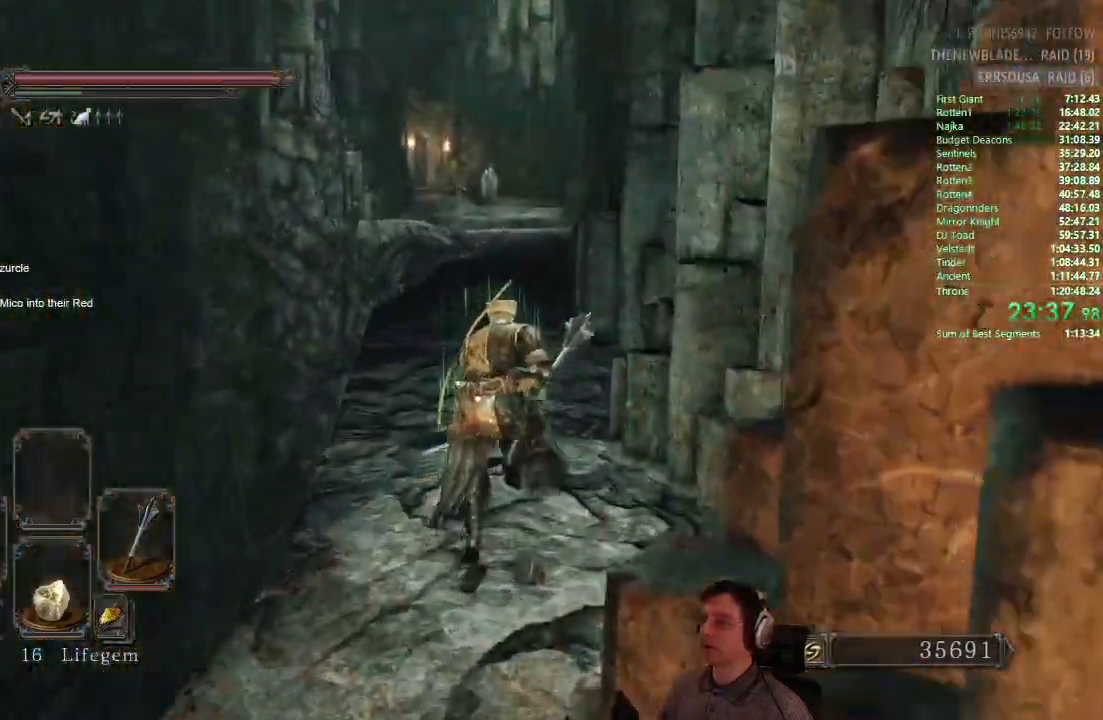
{"buttons": [], "left_stick": "up", "right_stick": "center", "events": [[334, "CIRCLE", "up"]]}
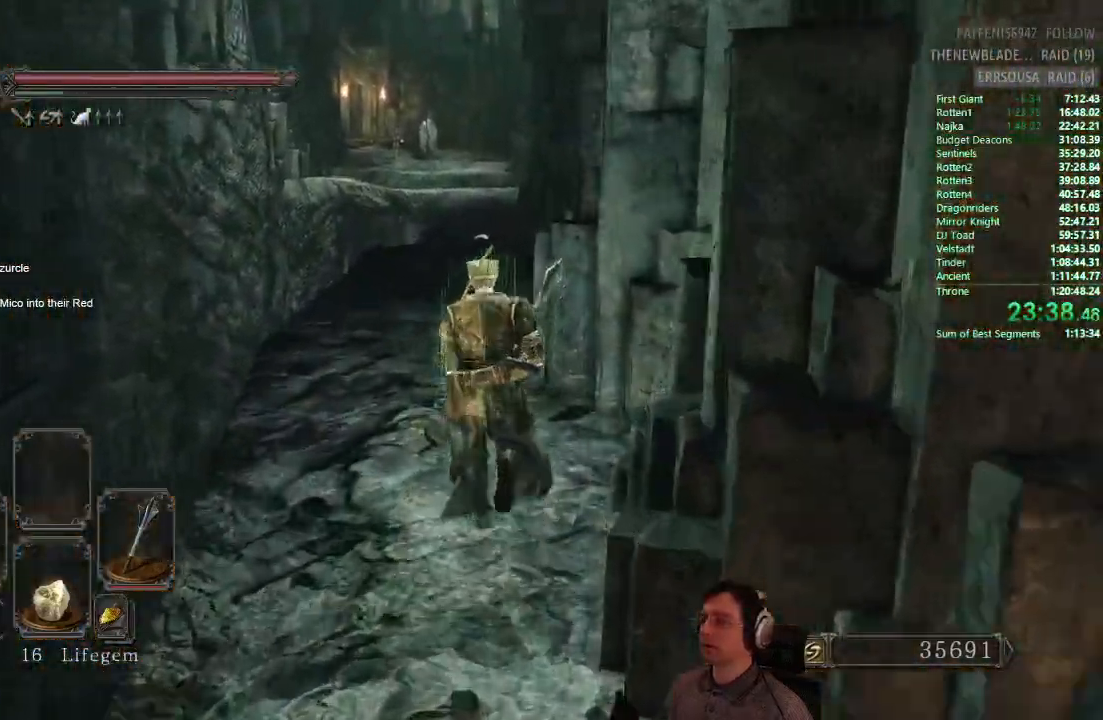
{"buttons": [], "left_stick": "up", "right_stick": "center", "events": []}
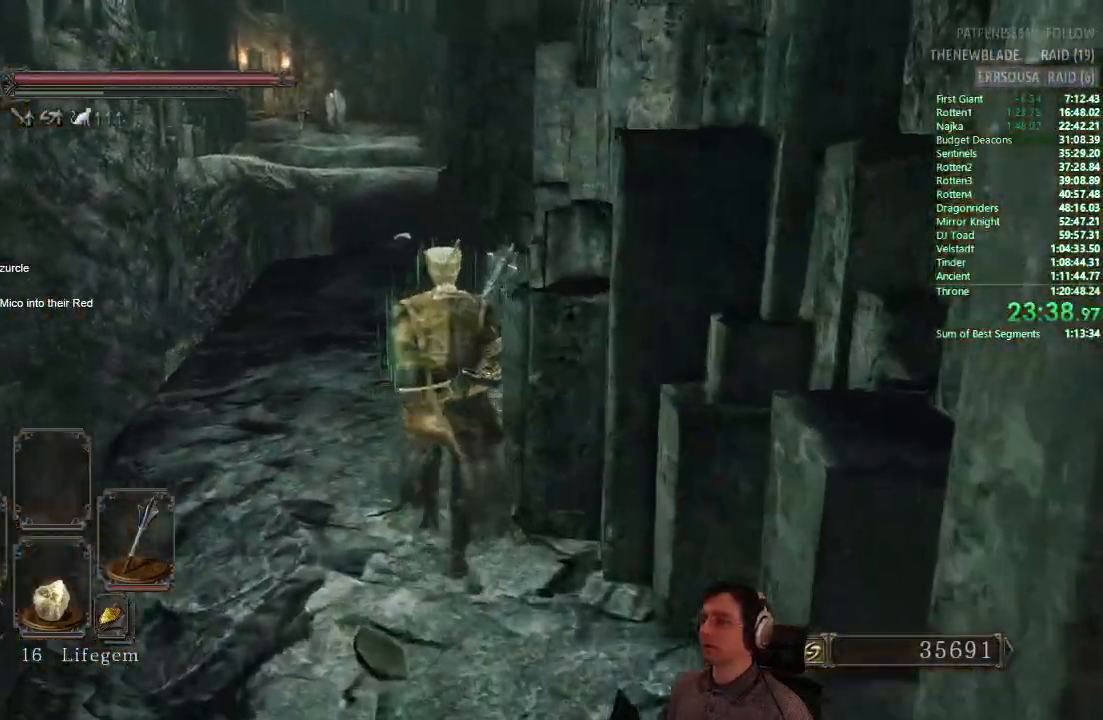
{"buttons": [], "left_stick": "up", "right_stick": "center", "events": []}